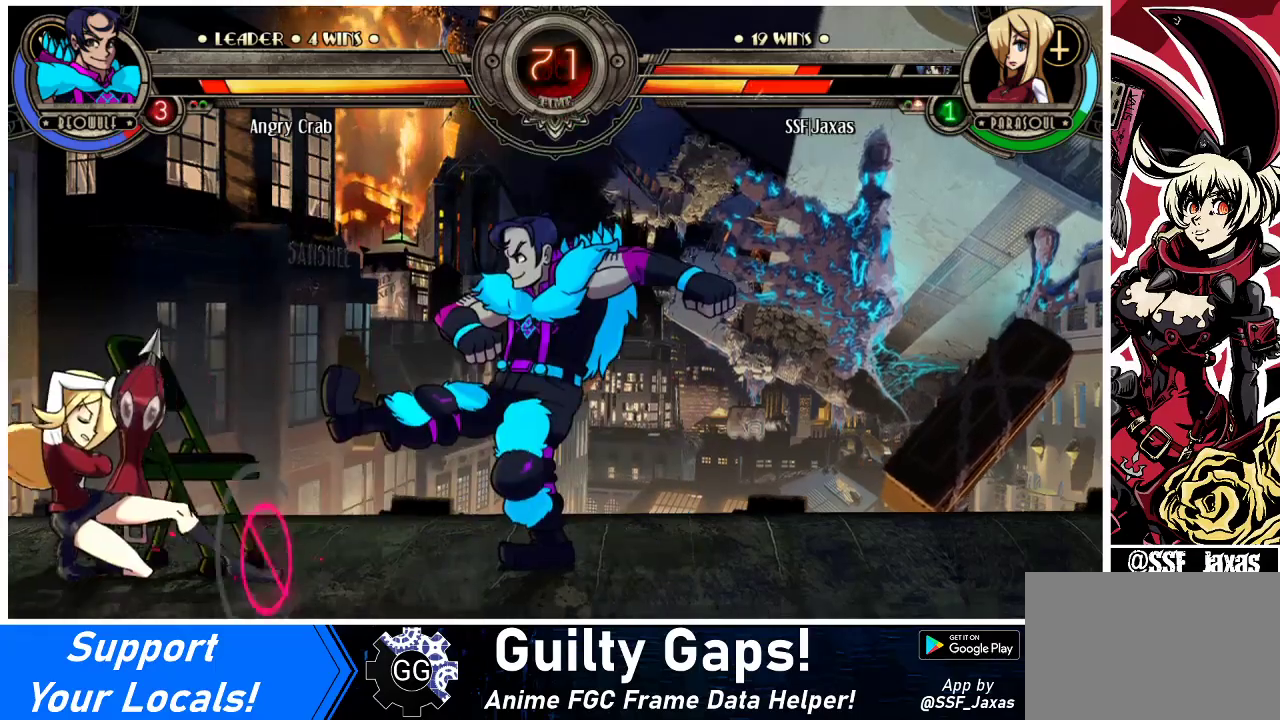
Gameplay with a controller (arcade stick); each line is a JSON object with the inputs held at the frame after it. "events" lists button and stick changes between this image and that frame as [ms after this image, input, new state], when the widget could be followed in between. Not read: L3 R3.
{"buttons": ["SQUARE"], "events": [[433, "DPAD_DOWN", "up"], [467, "SQUARE", "down"], [500, "DPAD_LEFT", "up"]]}
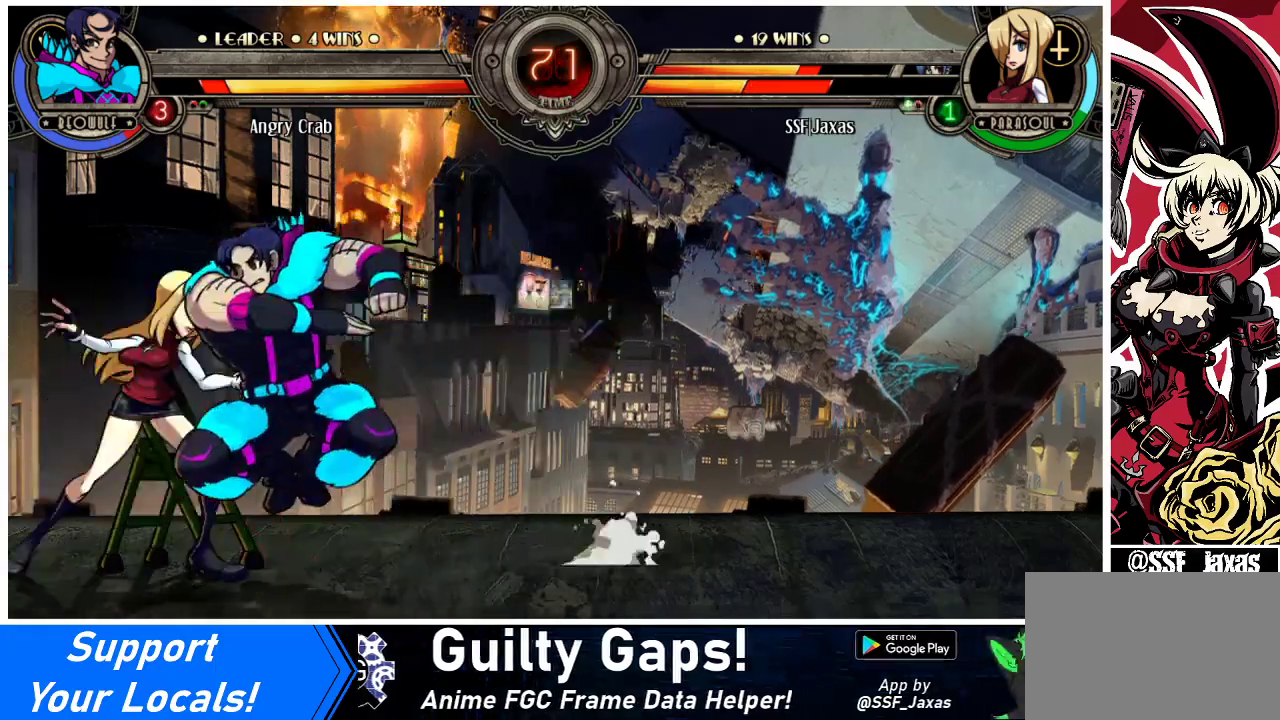
{"buttons": [], "events": [[67, "SQUARE", "up"], [167, "SQUARE", "down"], [267, "SQUARE", "up"], [400, "SQUARE", "down"], [500, "SQUARE", "up"]]}
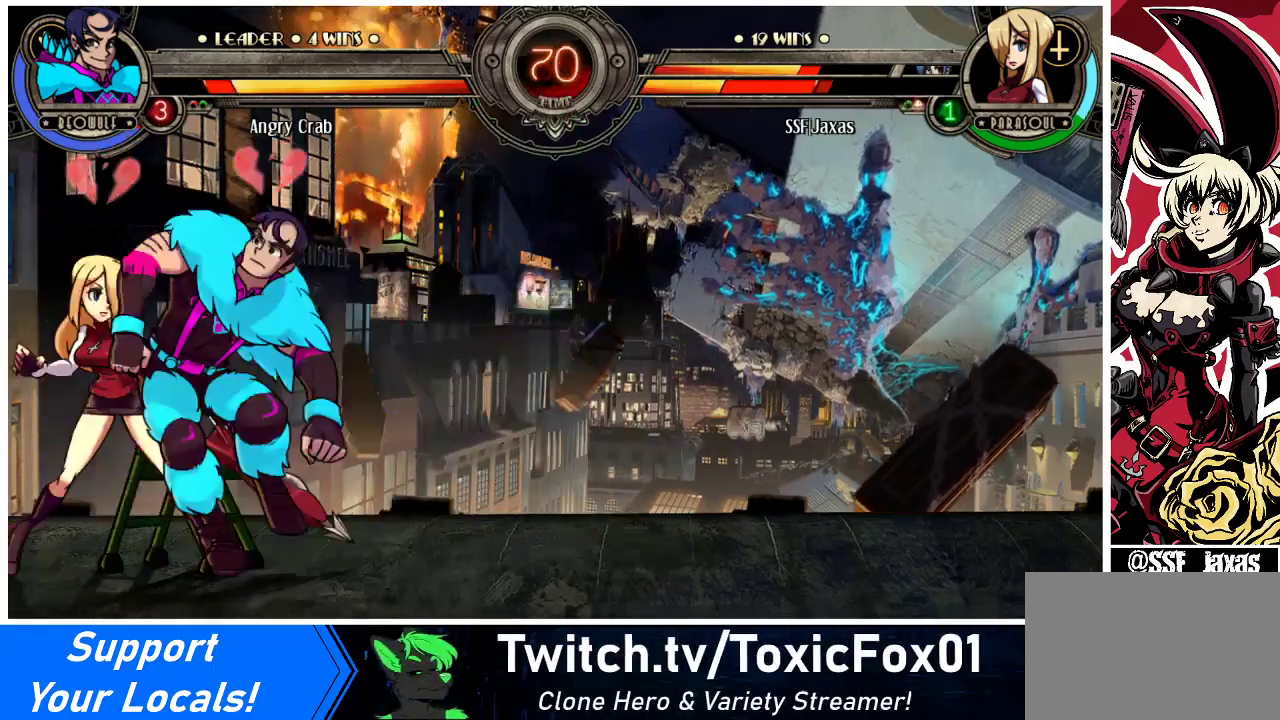
{"buttons": ["DPAD_LEFT"], "events": [[33, "DPAD_LEFT", "down"], [67, "SQUARE", "down"], [167, "SQUARE", "up"], [233, "DPAD_LEFT", "up"], [267, "SQUARE", "down"], [367, "SQUARE", "up"], [500, "DPAD_LEFT", "down"]]}
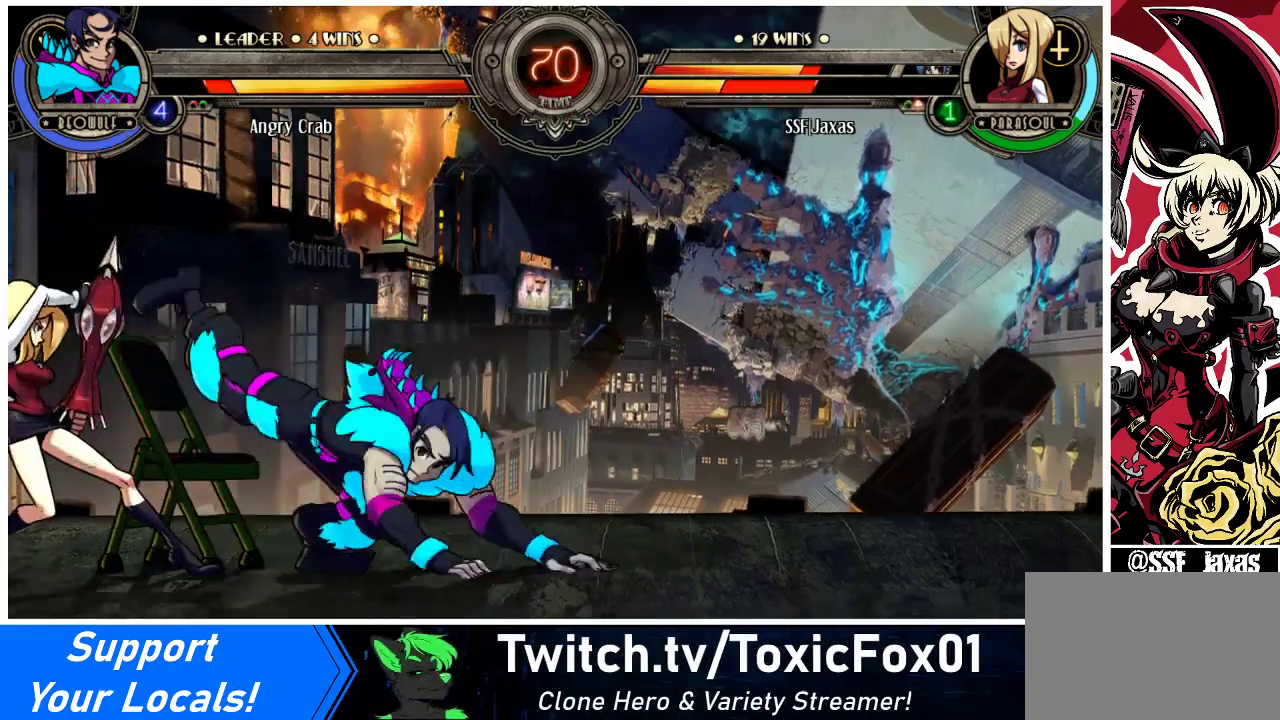
{"buttons": ["TRIANGLE"], "events": [[100, "DPAD_DOWN", "down"], [200, "DPAD_DOWN", "up"], [200, "DPAD_LEFT", "up"], [200, "SQUARE", "down"], [300, "SQUARE", "up"], [400, "TRIANGLE", "down"]]}
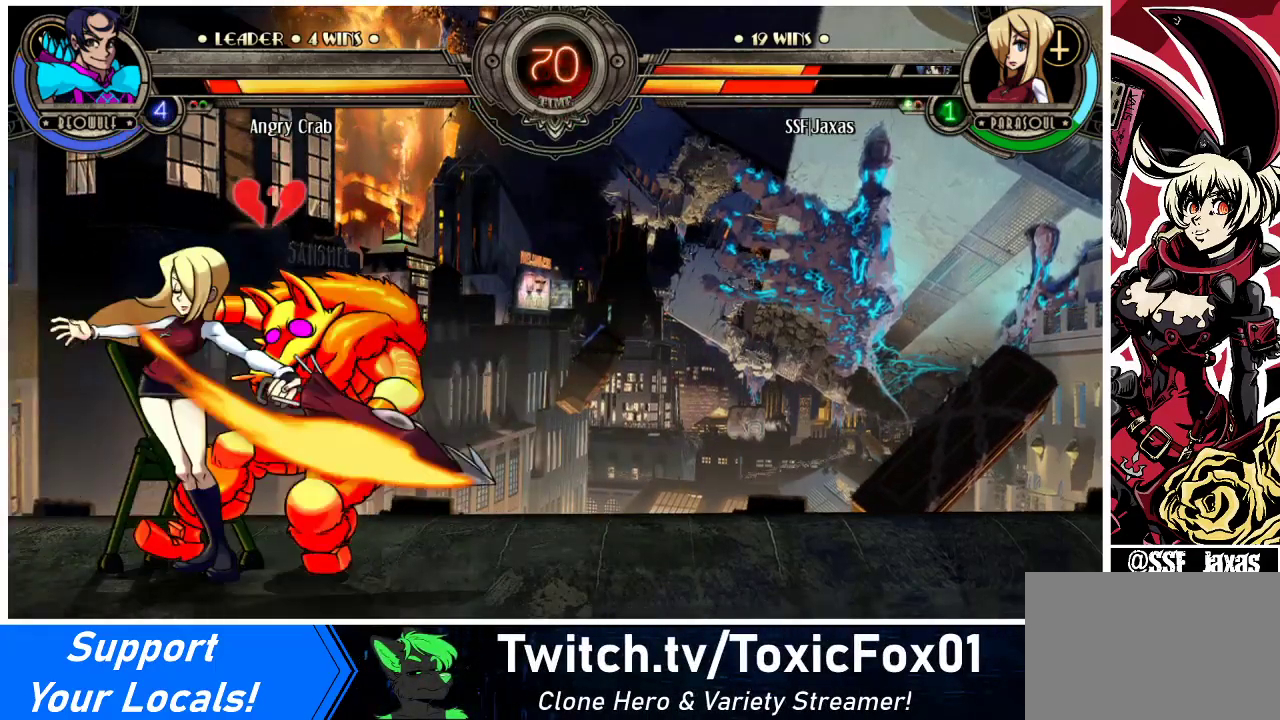
{"buttons": ["DPAD_DOWN", "DPAD_RIGHT"], "events": [[33, "TRIANGLE", "up"], [200, "TRIANGLE", "down"], [300, "TRIANGLE", "up"], [433, "DPAD_DOWN", "down"], [467, "DPAD_RIGHT", "down"]]}
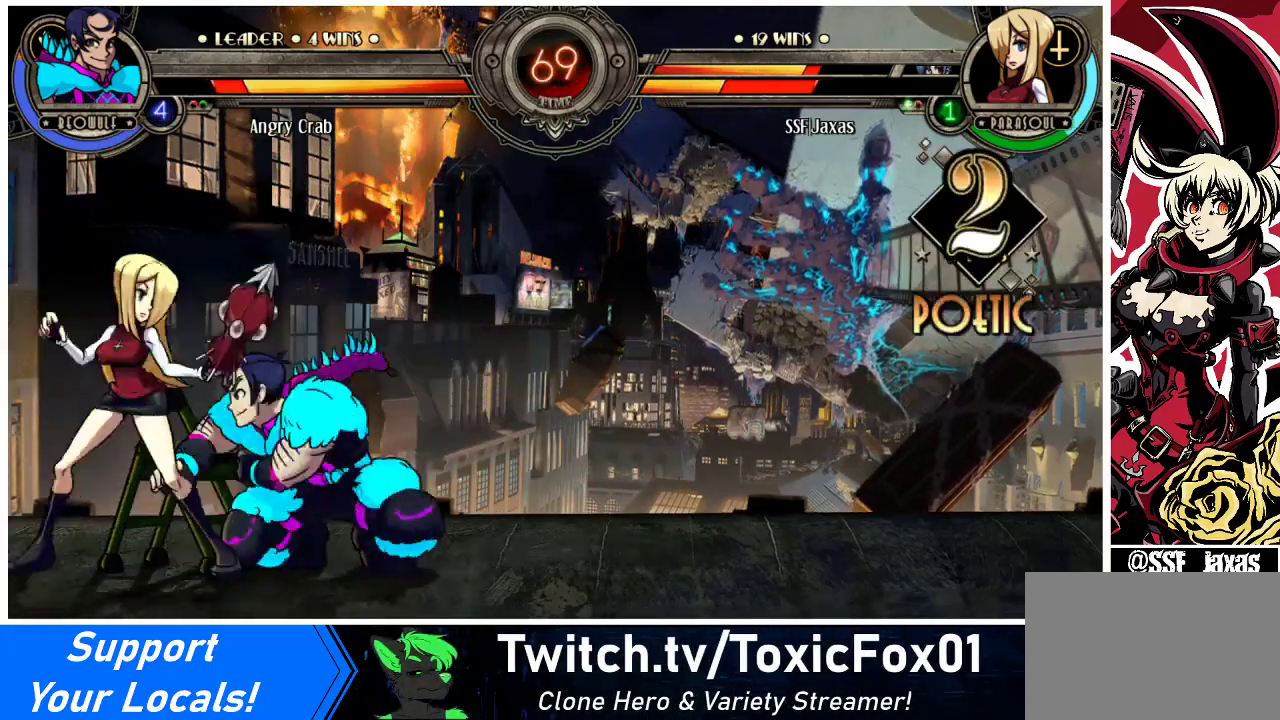
{"buttons": ["DPAD_DOWN", "DPAD_LEFT"], "events": [[33, "R1", "down"], [167, "R1", "up"], [267, "DPAD_LEFT", "down"], [267, "DPAD_RIGHT", "up"]]}
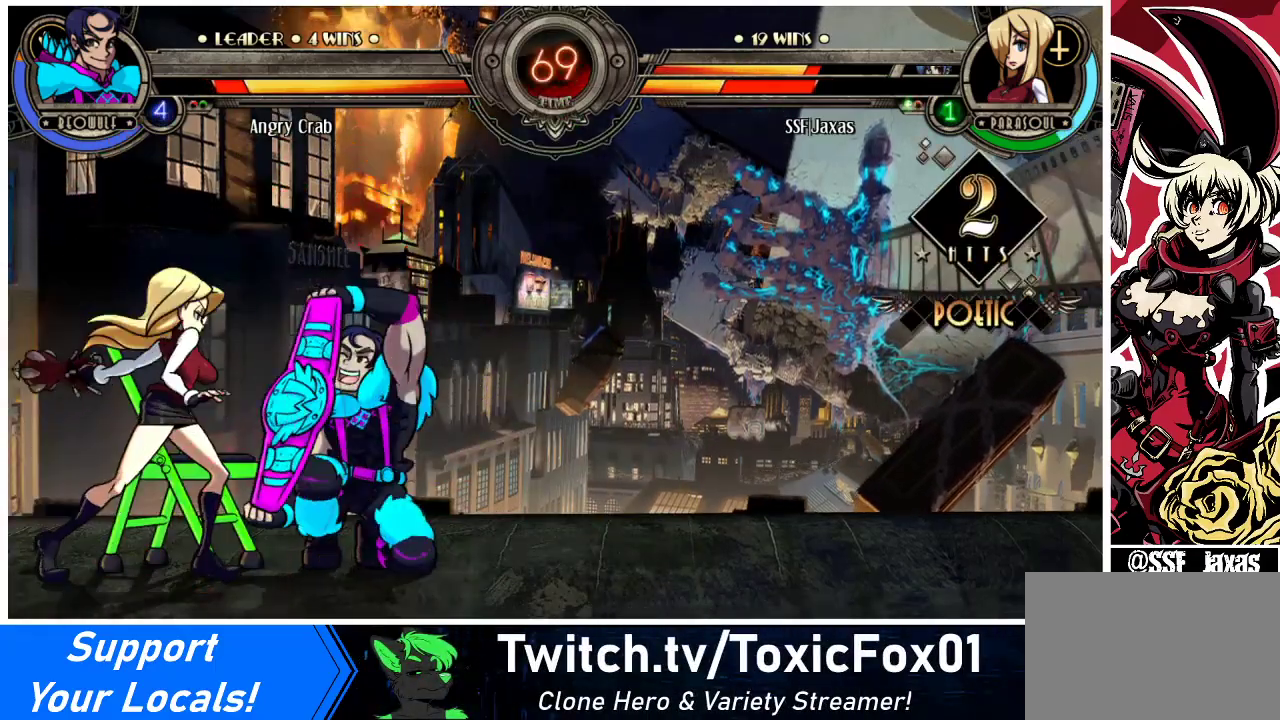
{"buttons": ["DPAD_DOWN", "DPAD_LEFT"], "events": []}
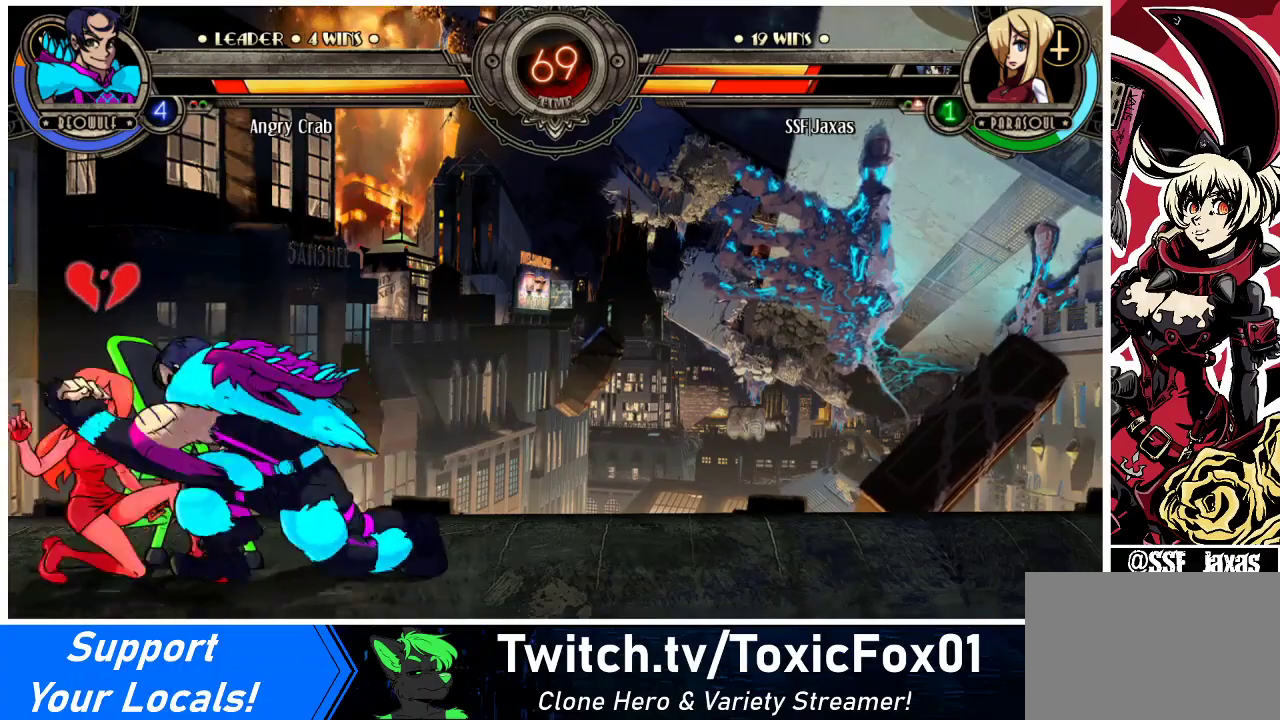
{"buttons": ["DPAD_DOWN", "DPAD_LEFT"], "events": []}
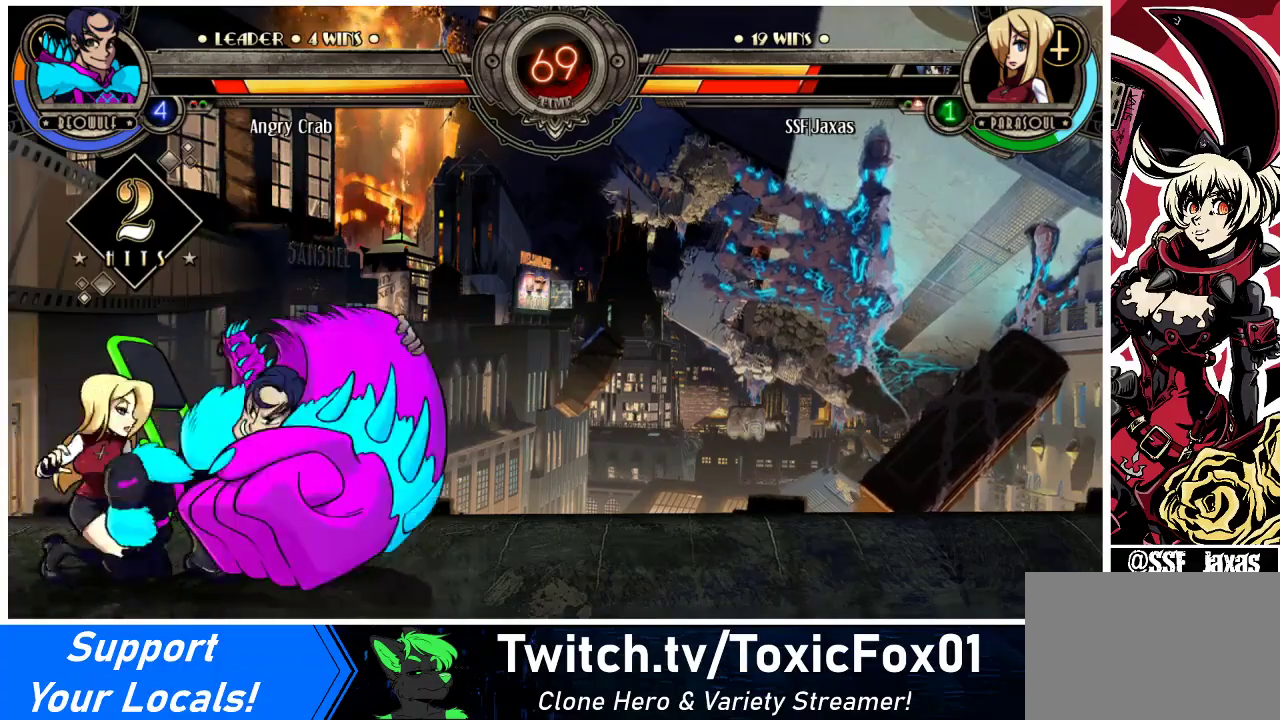
{"buttons": ["DPAD_DOWN", "DPAD_LEFT"], "events": []}
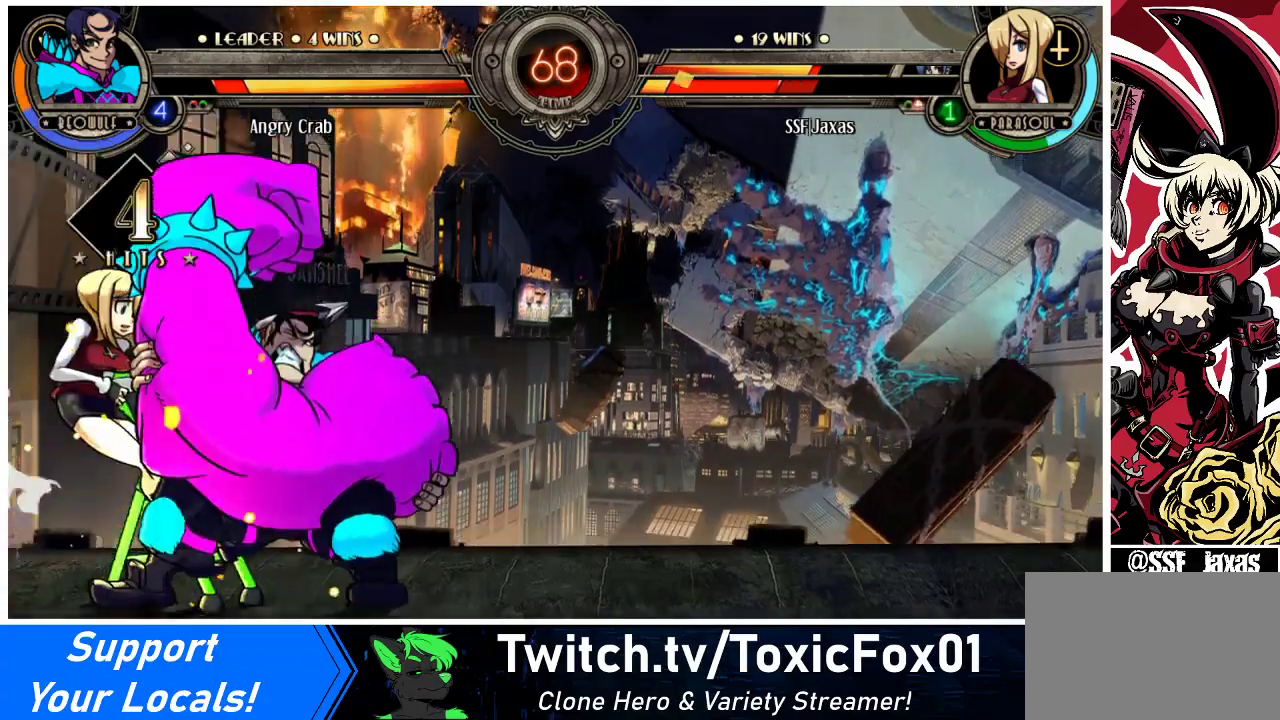
{"buttons": ["DPAD_LEFT"], "events": [[200, "DPAD_DOWN", "up"]]}
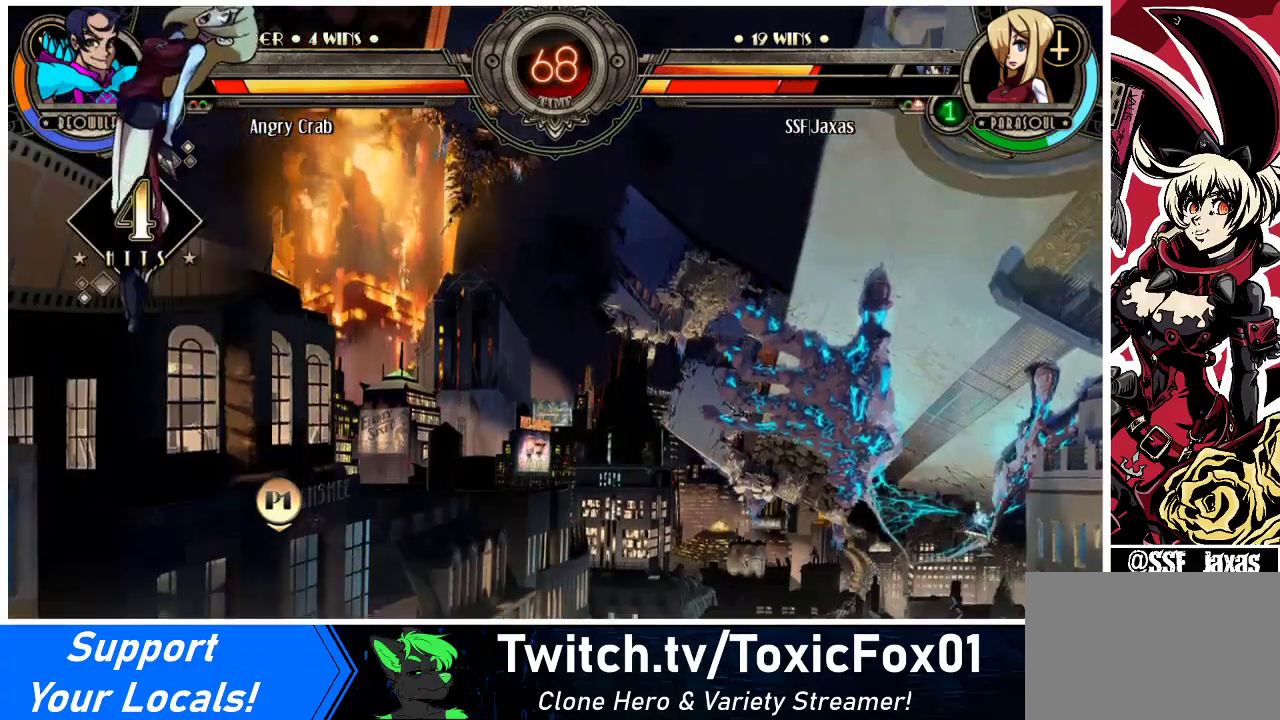
{"buttons": ["SQUARE", "DPAD_RIGHT"], "events": [[67, "SQUARE", "down"], [267, "DPAD_LEFT", "up"], [300, "DPAD_RIGHT", "down"]]}
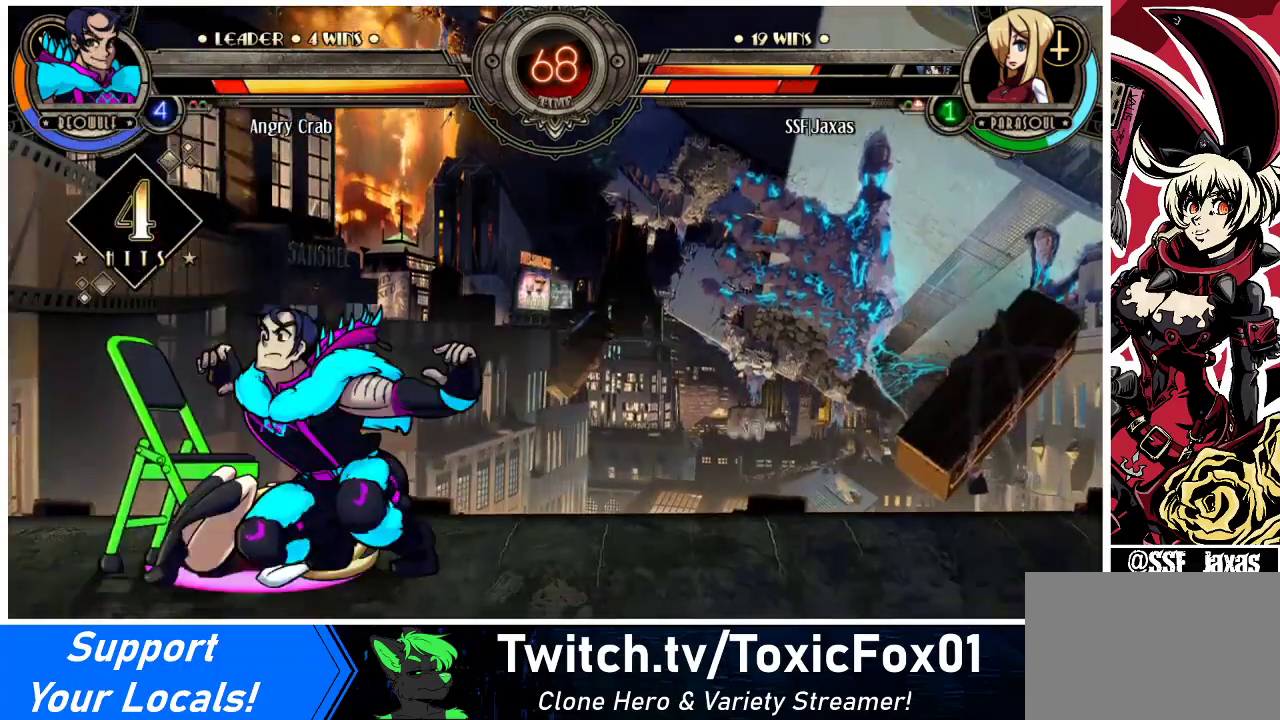
{"buttons": ["DPAD_LEFT"], "events": [[233, "DPAD_RIGHT", "up"], [267, "DPAD_LEFT", "down"], [367, "SQUARE", "up"]]}
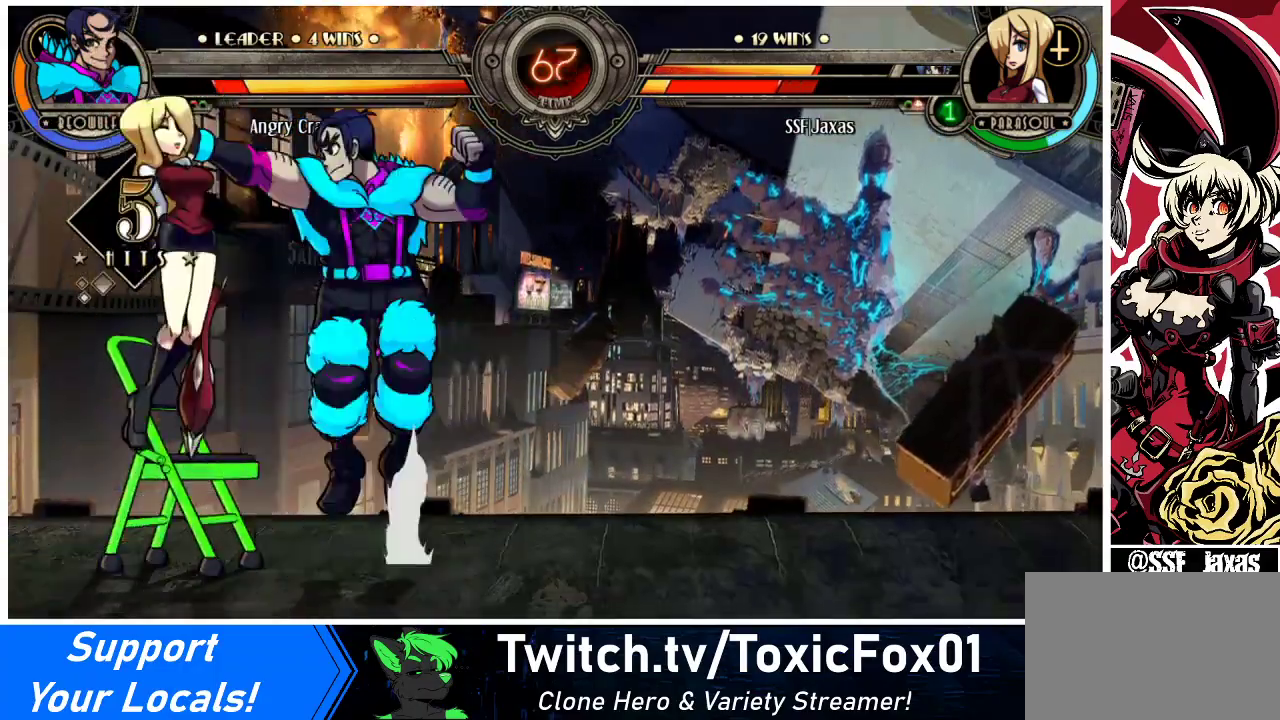
{"buttons": ["SQUARE", "DPAD_LEFT"], "events": [[467, "SQUARE", "down"]]}
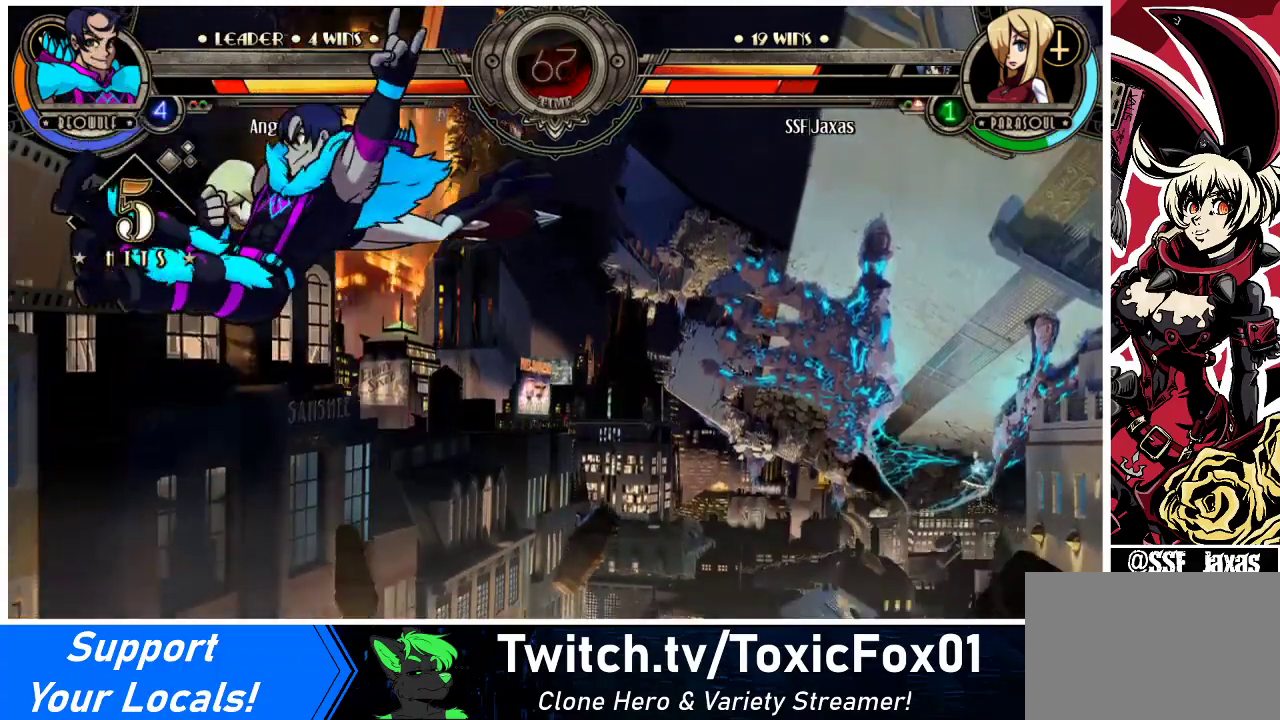
{"buttons": ["DPAD_LEFT"], "events": [[400, "SQUARE", "up"]]}
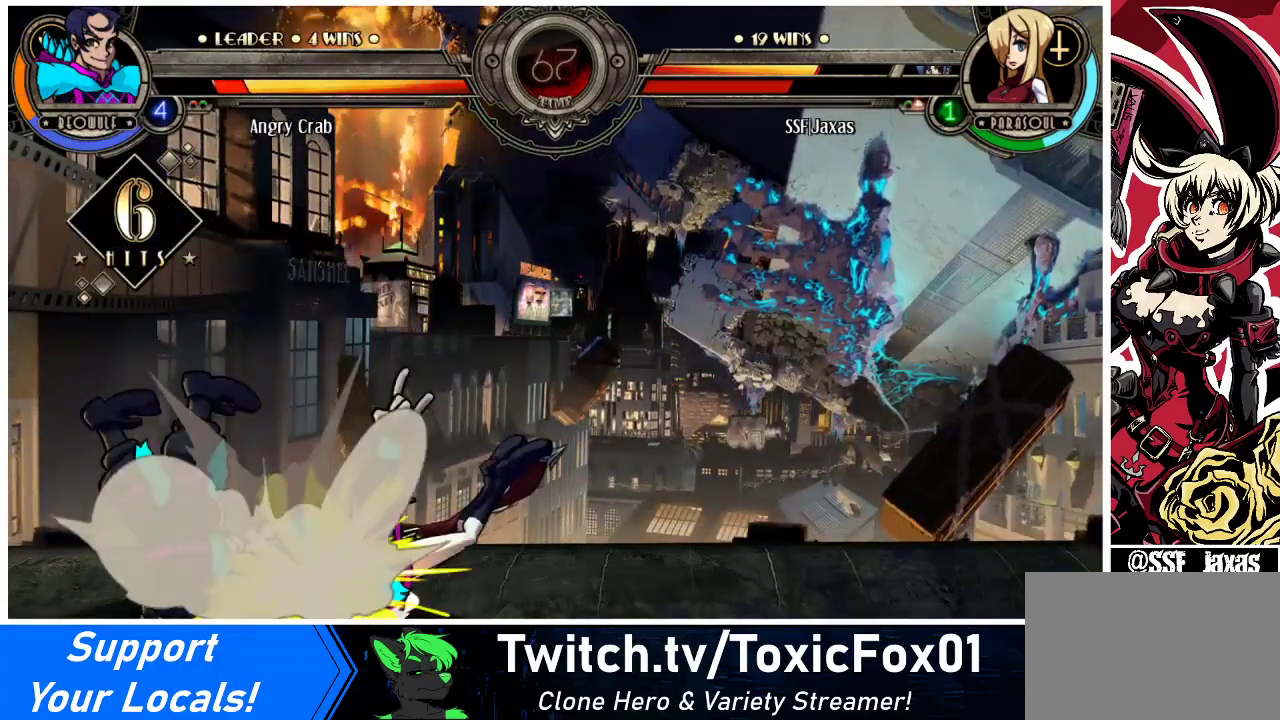
{"buttons": [], "events": [[367, "DPAD_LEFT", "up"]]}
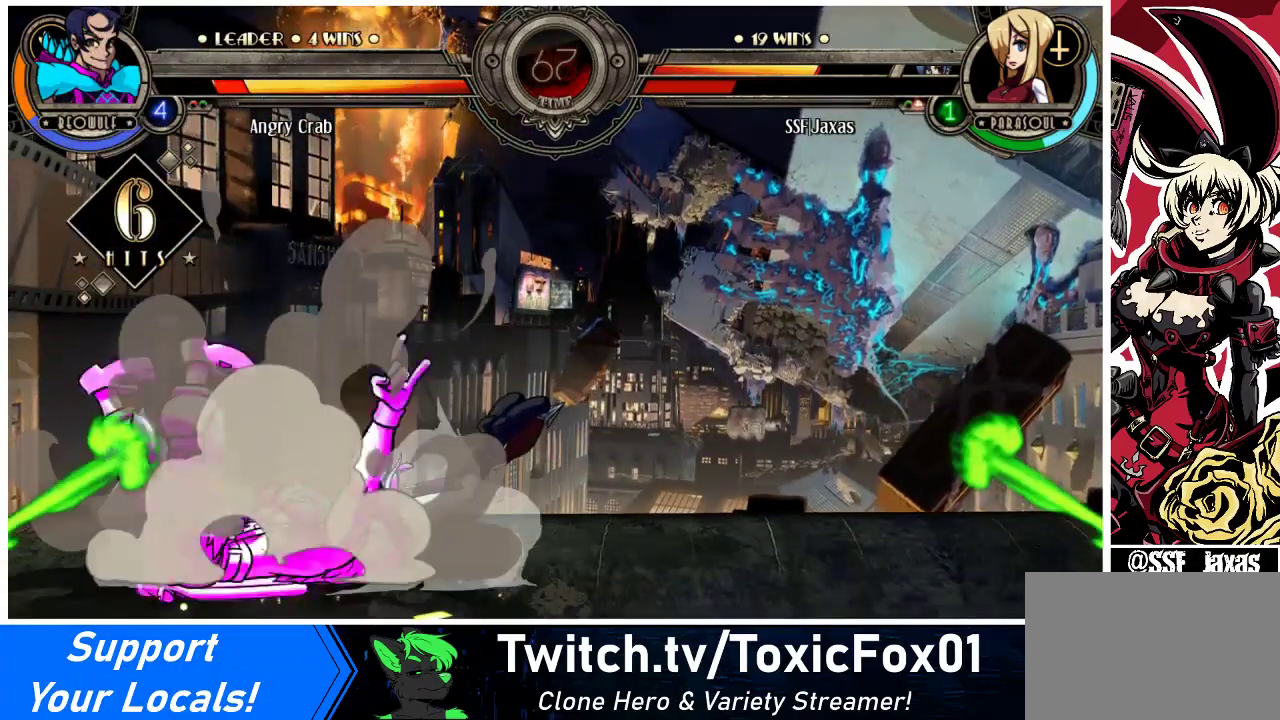
{"buttons": [], "events": []}
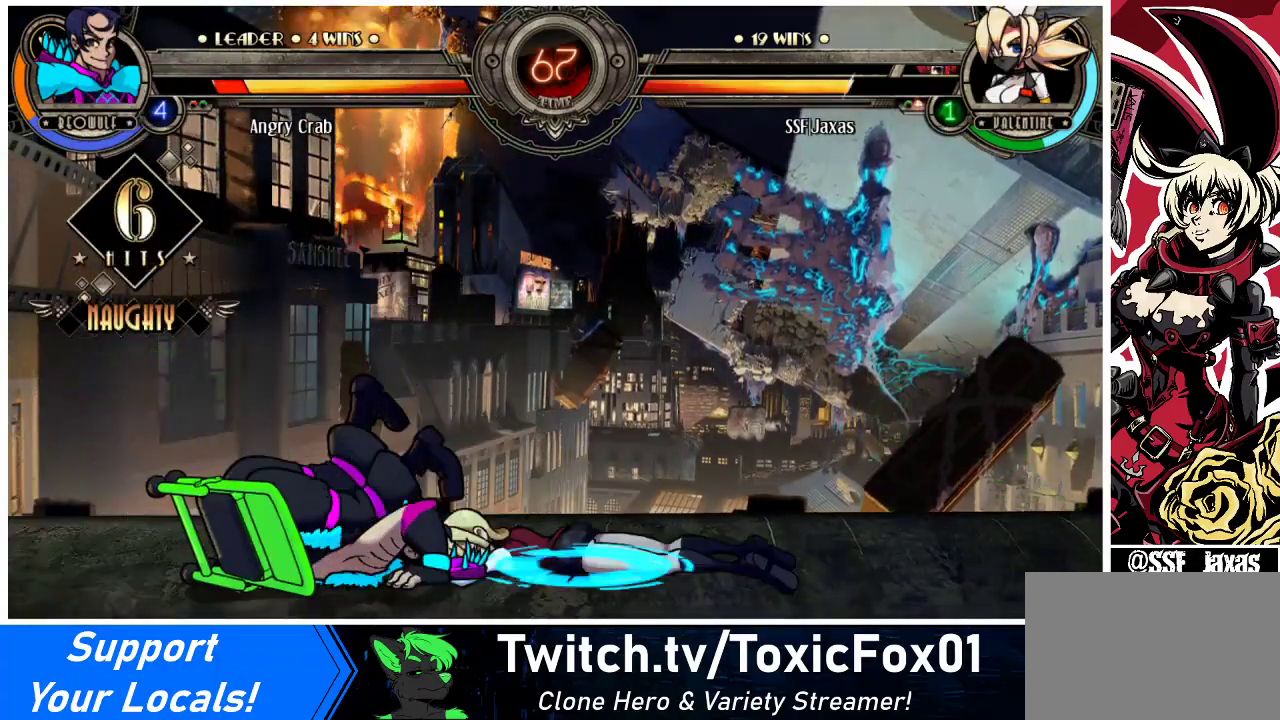
{"buttons": [], "events": [[233, "CROSS", "down"], [367, "CROSS", "up"]]}
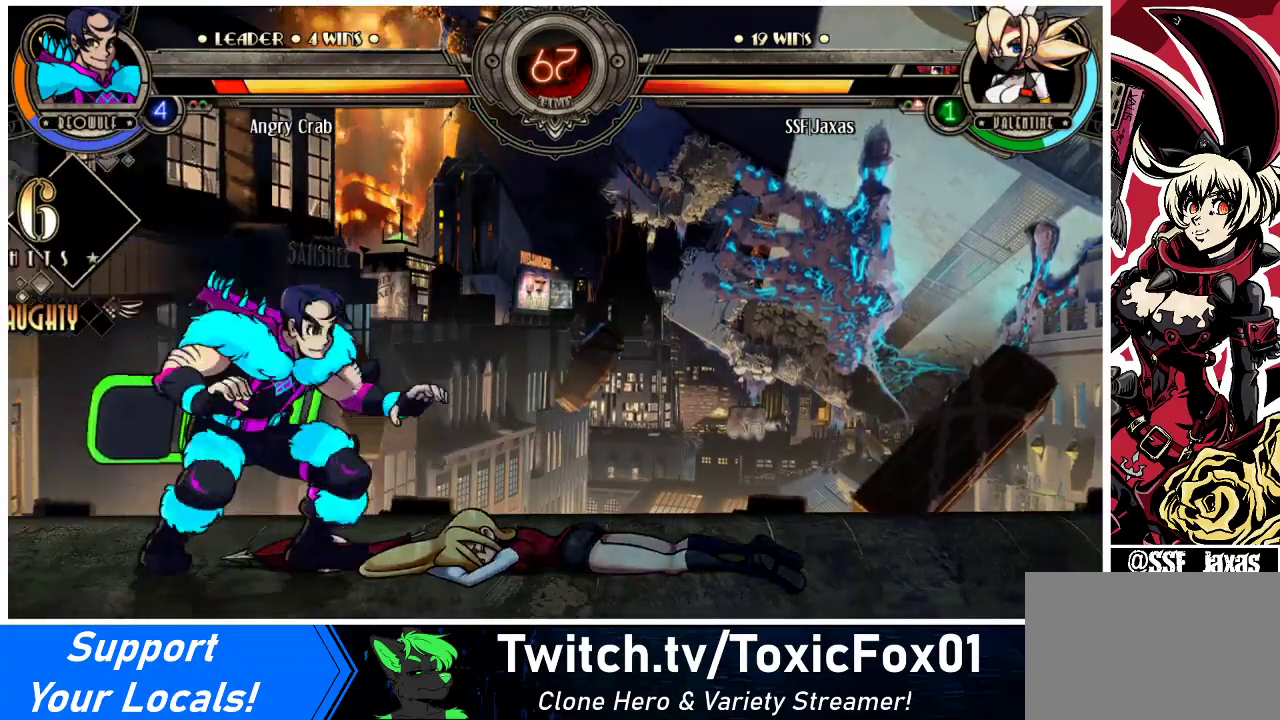
{"buttons": [], "events": [[100, "CROSS", "down"], [233, "CROSS", "up"], [233, "DPAD_RIGHT", "down"], [467, "DPAD_RIGHT", "up"]]}
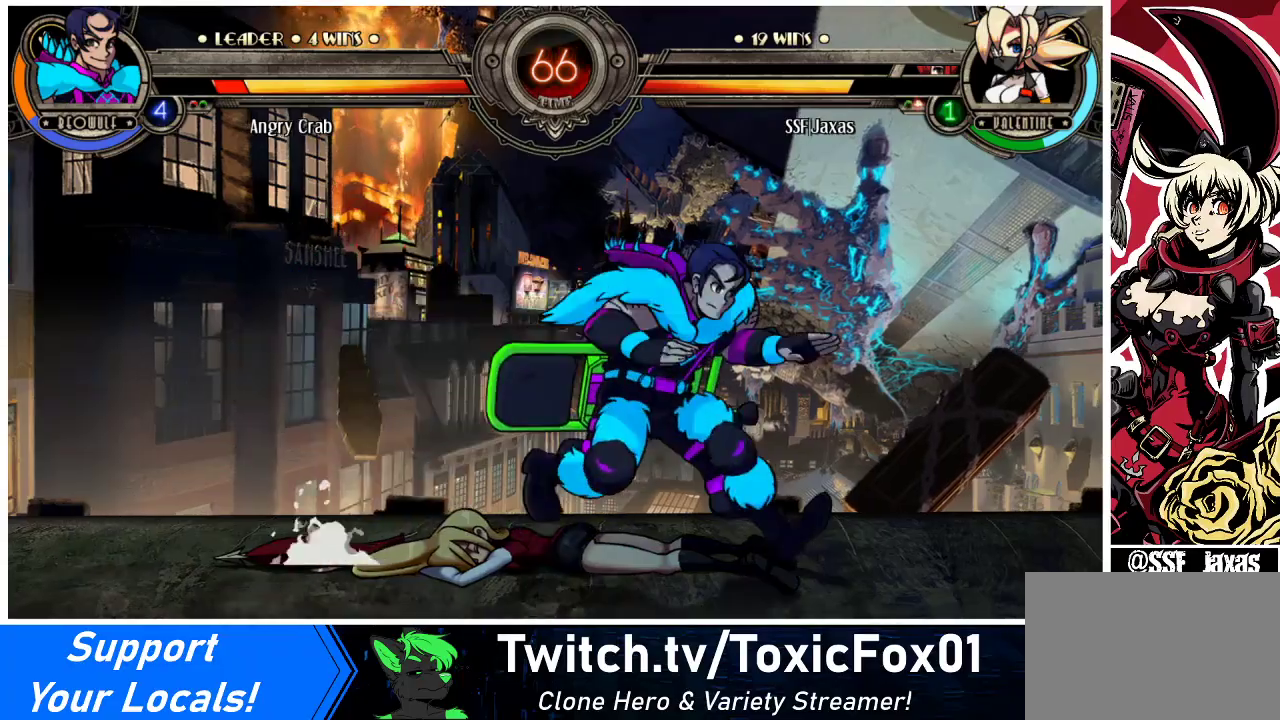
{"buttons": ["DPAD_LEFT"], "events": [[100, "DPAD_LEFT", "down"], [300, "DPAD_LEFT", "up"], [333, "DPAD_RIGHT", "down"], [467, "DPAD_RIGHT", "up"], [500, "DPAD_LEFT", "down"]]}
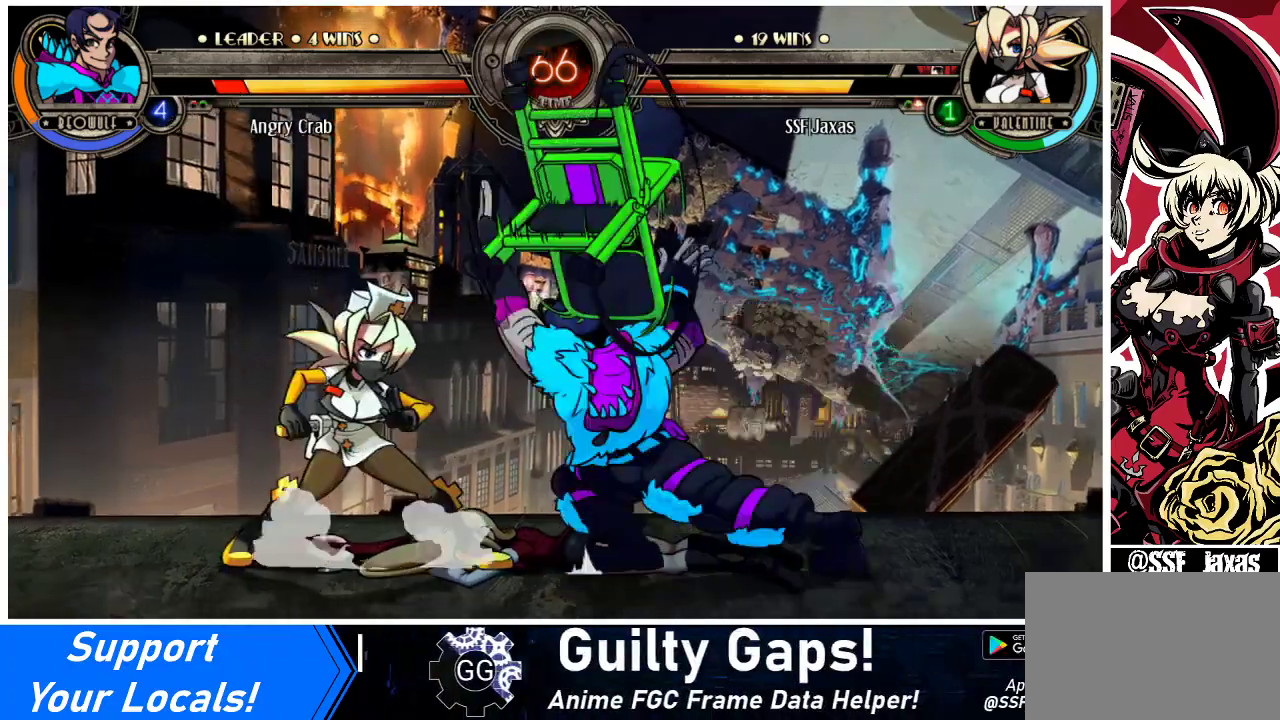
{"buttons": ["DPAD_LEFT"], "events": []}
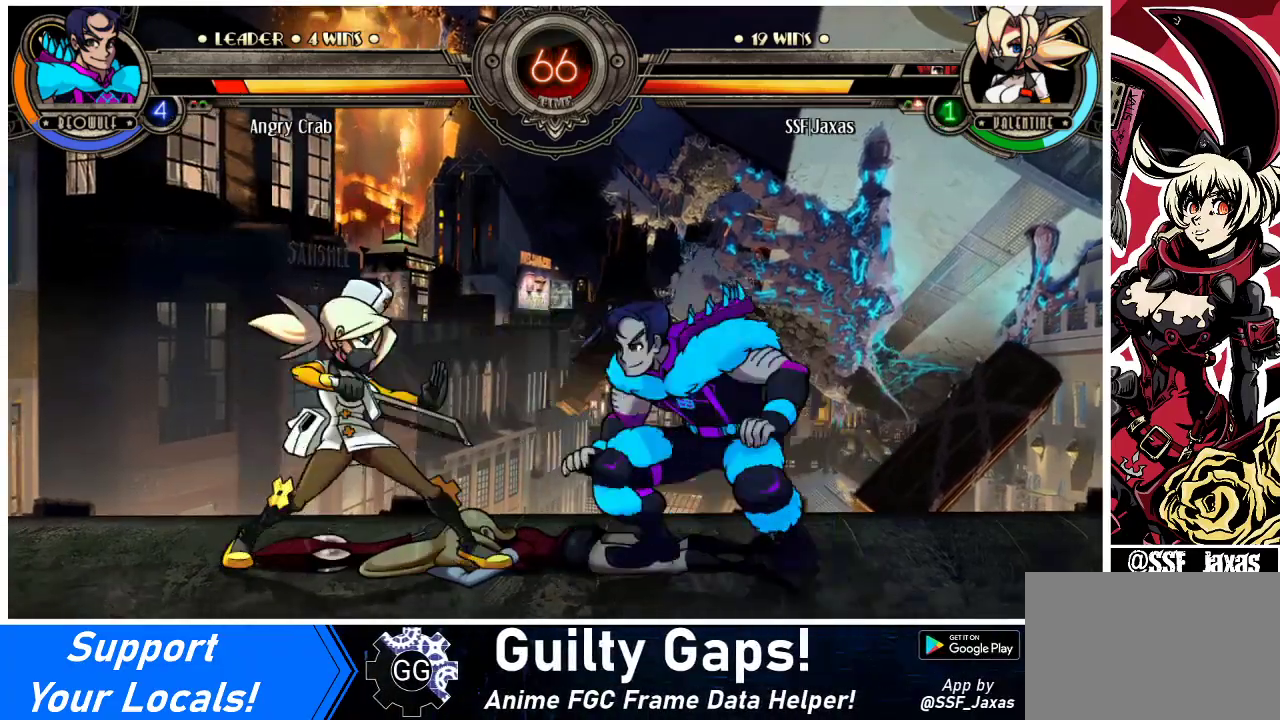
{"buttons": ["DPAD_LEFT"], "events": [[233, "DPAD_DOWN", "down"], [400, "DPAD_DOWN", "up"]]}
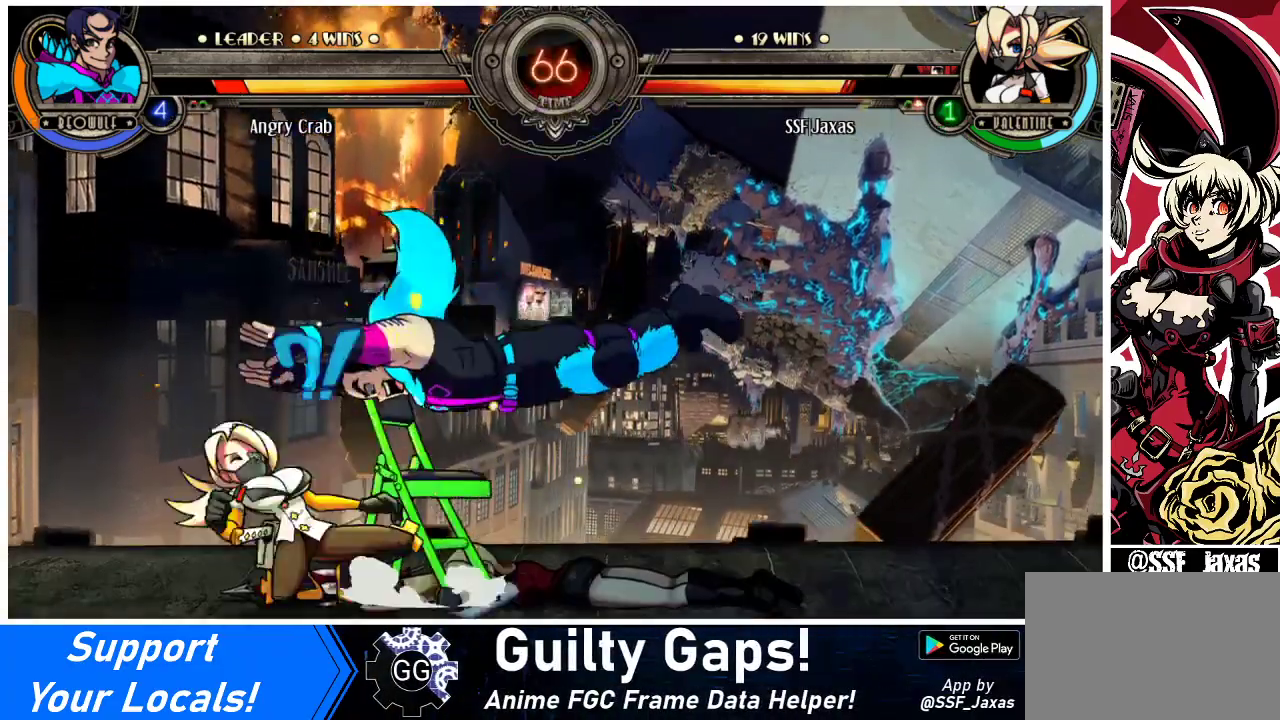
{"buttons": ["DPAD_LEFT"], "events": [[233, "DPAD_DOWN", "down"], [500, "DPAD_DOWN", "up"]]}
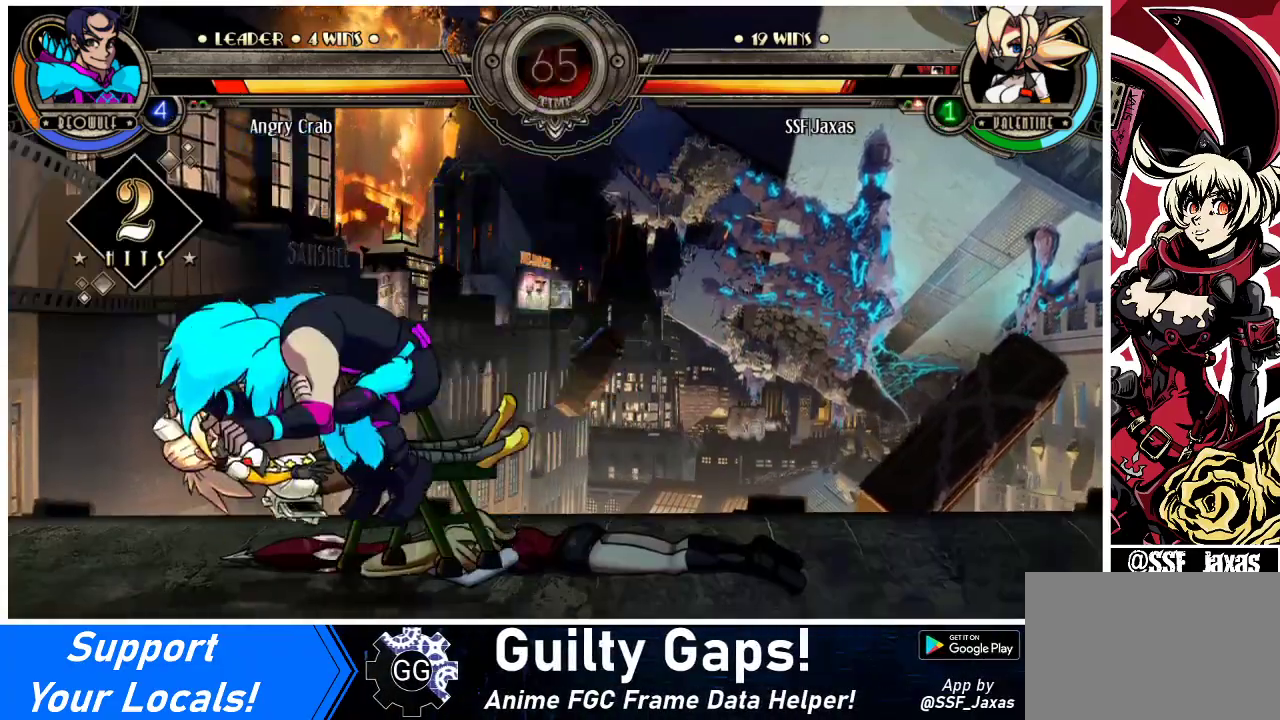
{"buttons": ["SQUARE", "DPAD_LEFT"], "events": [[167, "SQUARE", "down"]]}
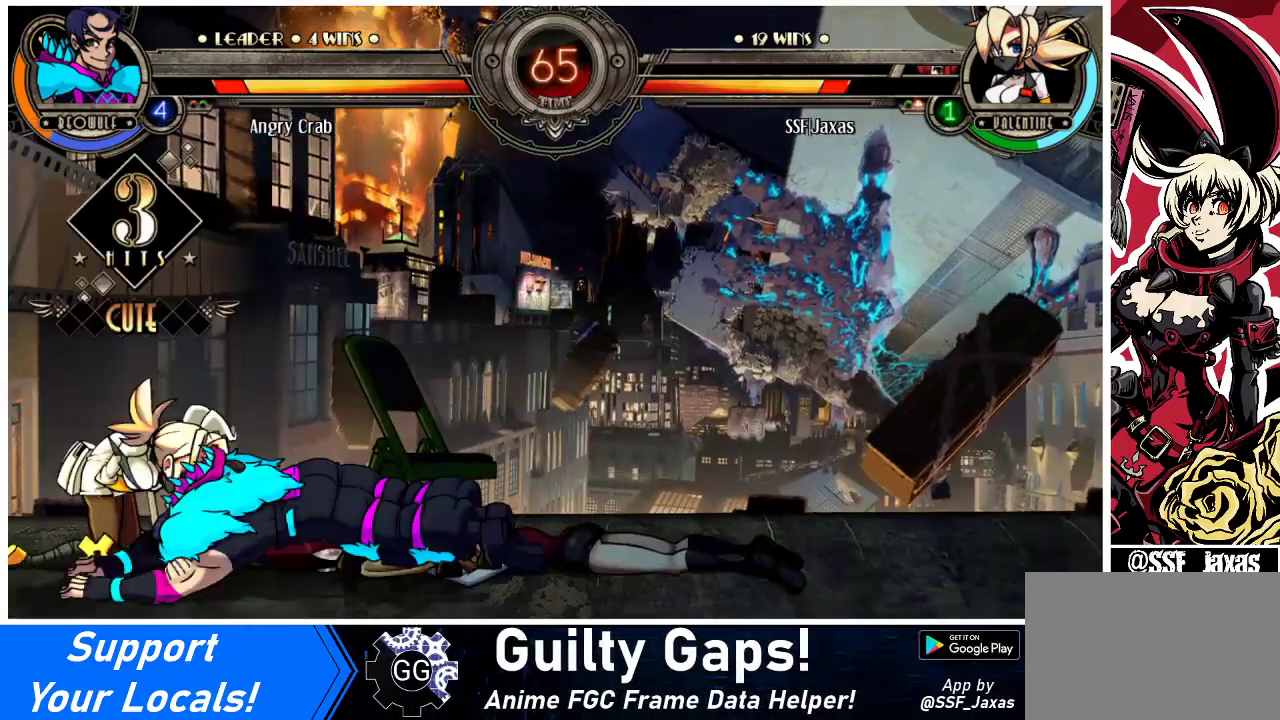
{"buttons": ["DPAD_LEFT"], "events": [[467, "SQUARE", "up"]]}
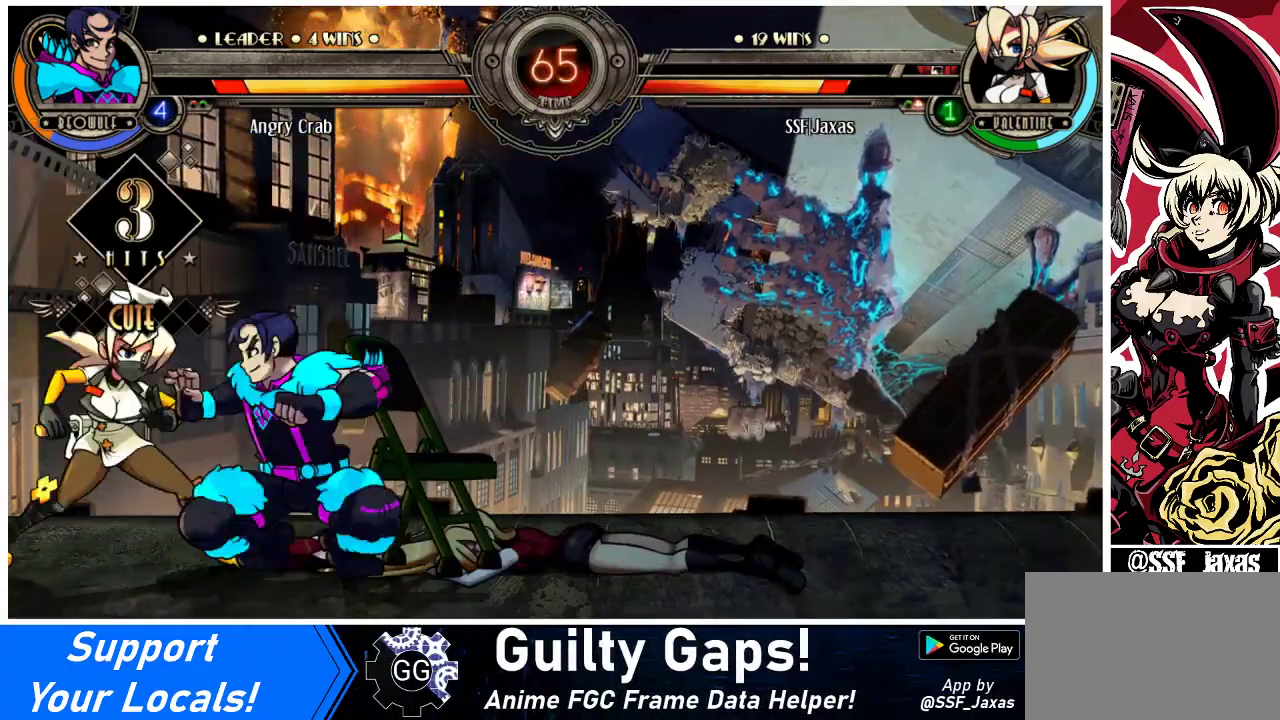
{"buttons": ["DPAD_DOWN", "DPAD_LEFT"], "events": [[167, "DPAD_DOWN", "down"]]}
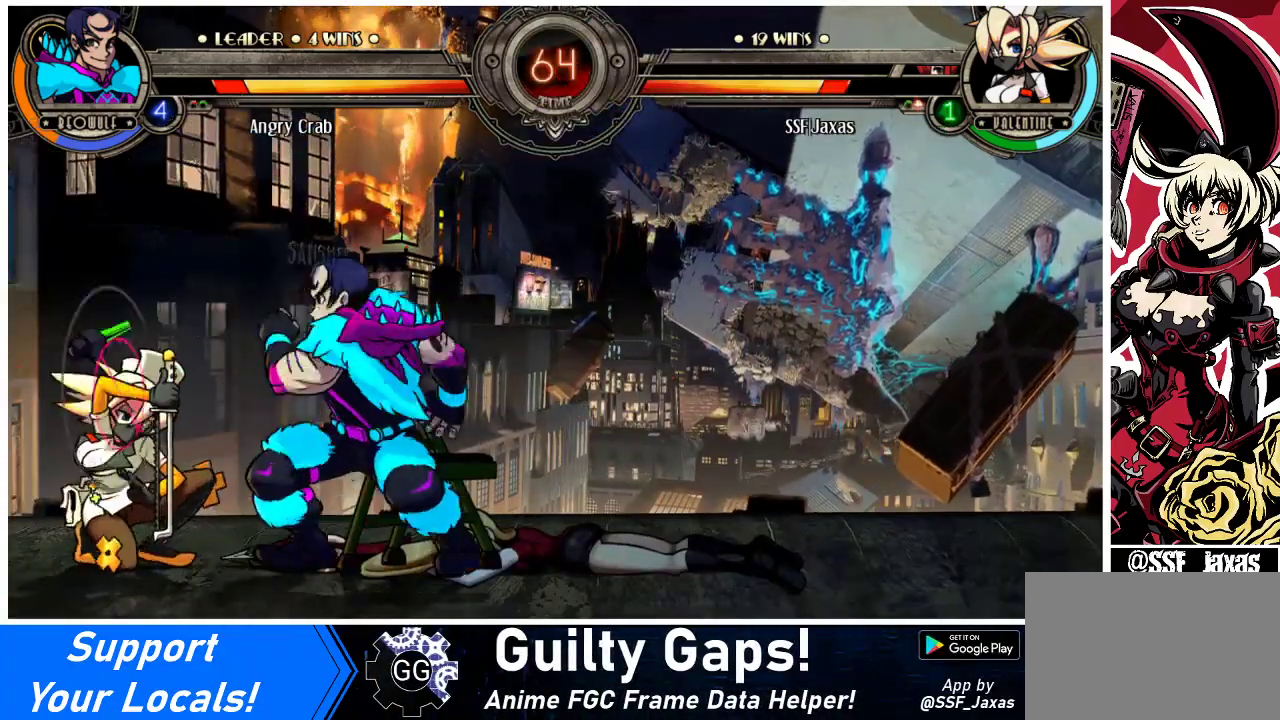
{"buttons": ["DPAD_DOWN", "DPAD_LEFT"], "events": [[333, "SQUARE", "down"], [333, "TRIANGLE", "down"], [467, "TRIANGLE", "up"], [500, "SQUARE", "up"]]}
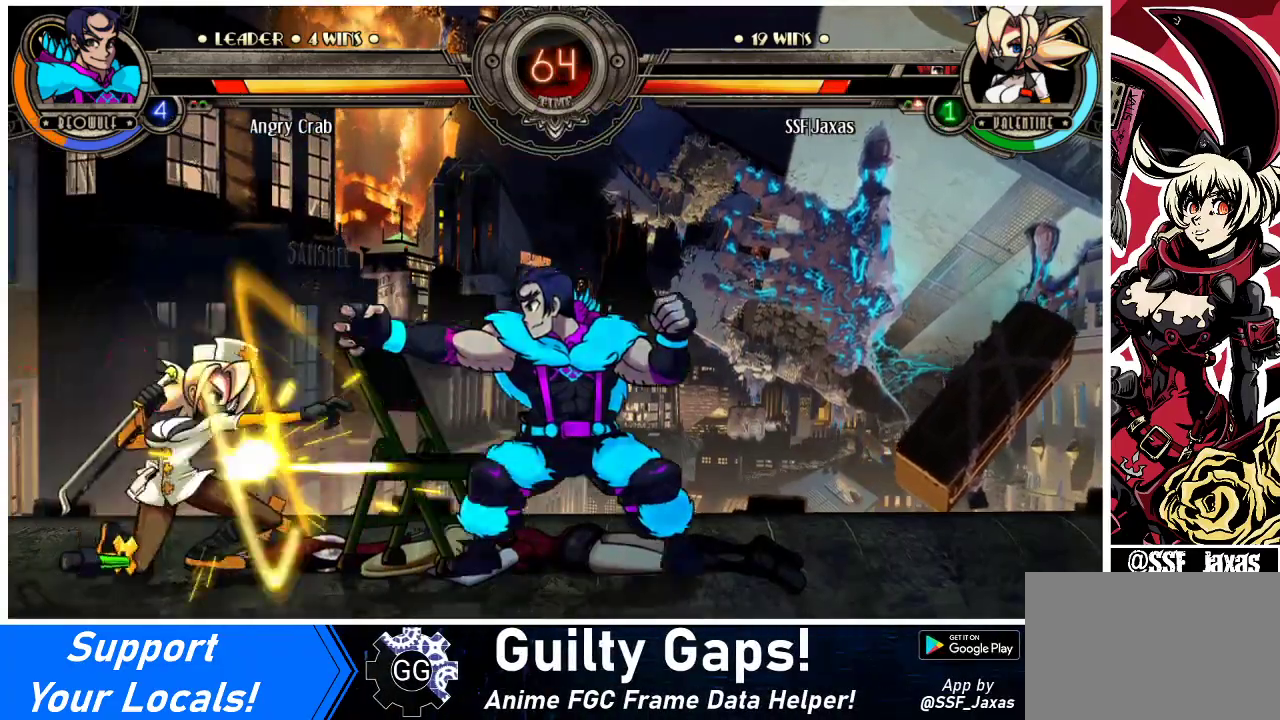
{"buttons": ["R2", "DPAD_RIGHT"], "events": [[133, "DPAD_DOWN", "up"], [167, "DPAD_LEFT", "up"], [167, "R2", "down"], [333, "R2", "up"], [400, "DPAD_RIGHT", "down"], [467, "R2", "down"]]}
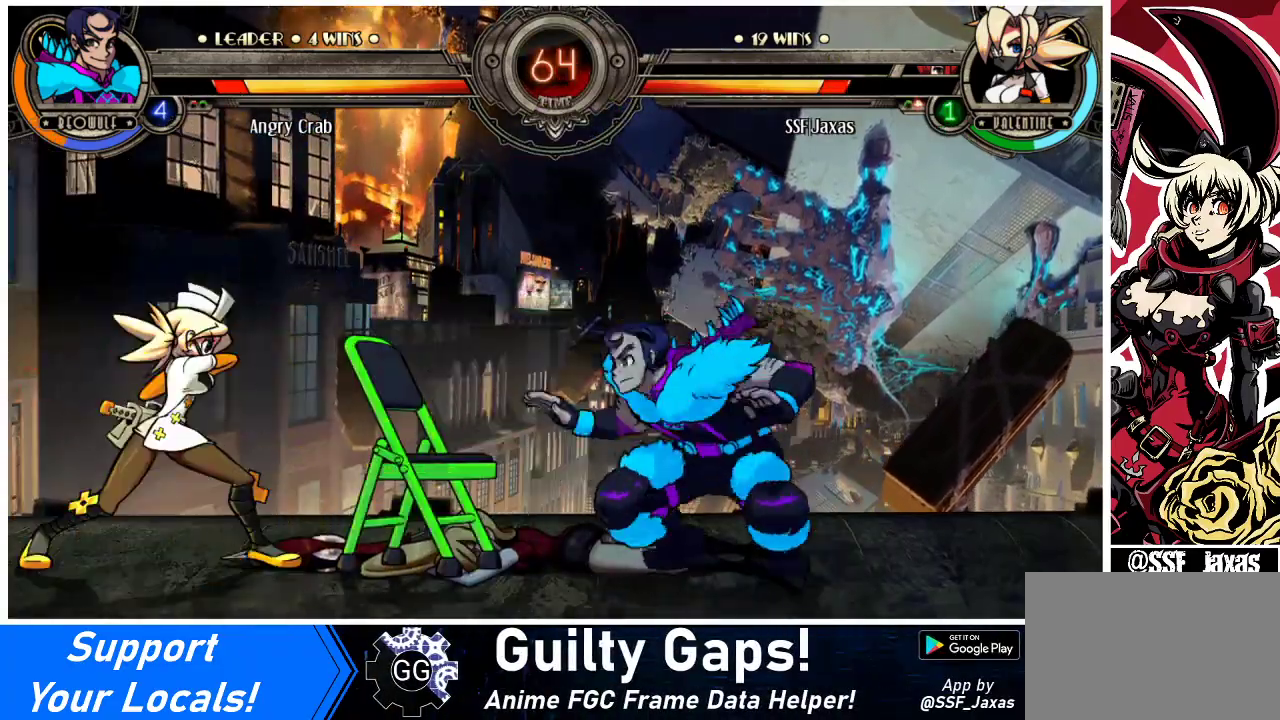
{"buttons": [], "events": [[100, "DPAD_RIGHT", "up"], [133, "R2", "up"], [300, "R2", "down"], [500, "R2", "up"]]}
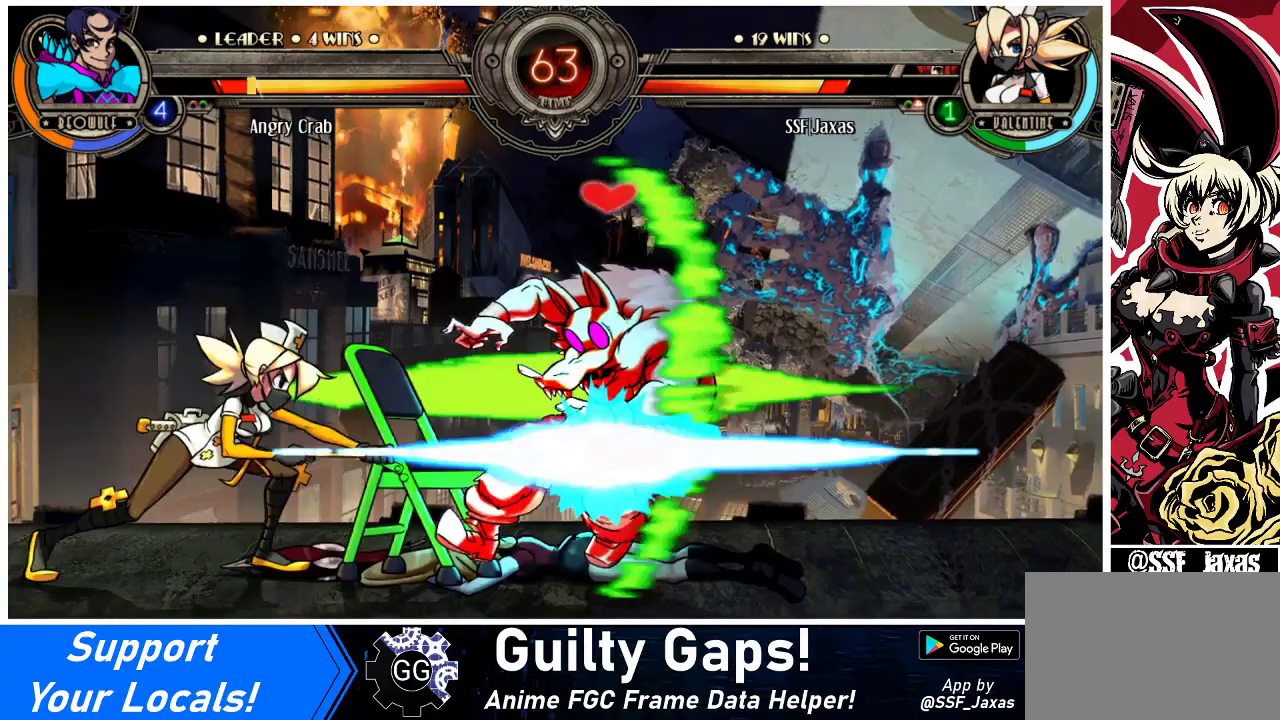
{"buttons": ["R2"], "events": [[133, "R2", "down"], [300, "R2", "up"], [400, "DPAD_DOWN", "down"], [467, "DPAD_DOWN", "up"], [467, "DPAD_RIGHT", "down"], [500, "DPAD_RIGHT", "up"], [500, "R2", "down"]]}